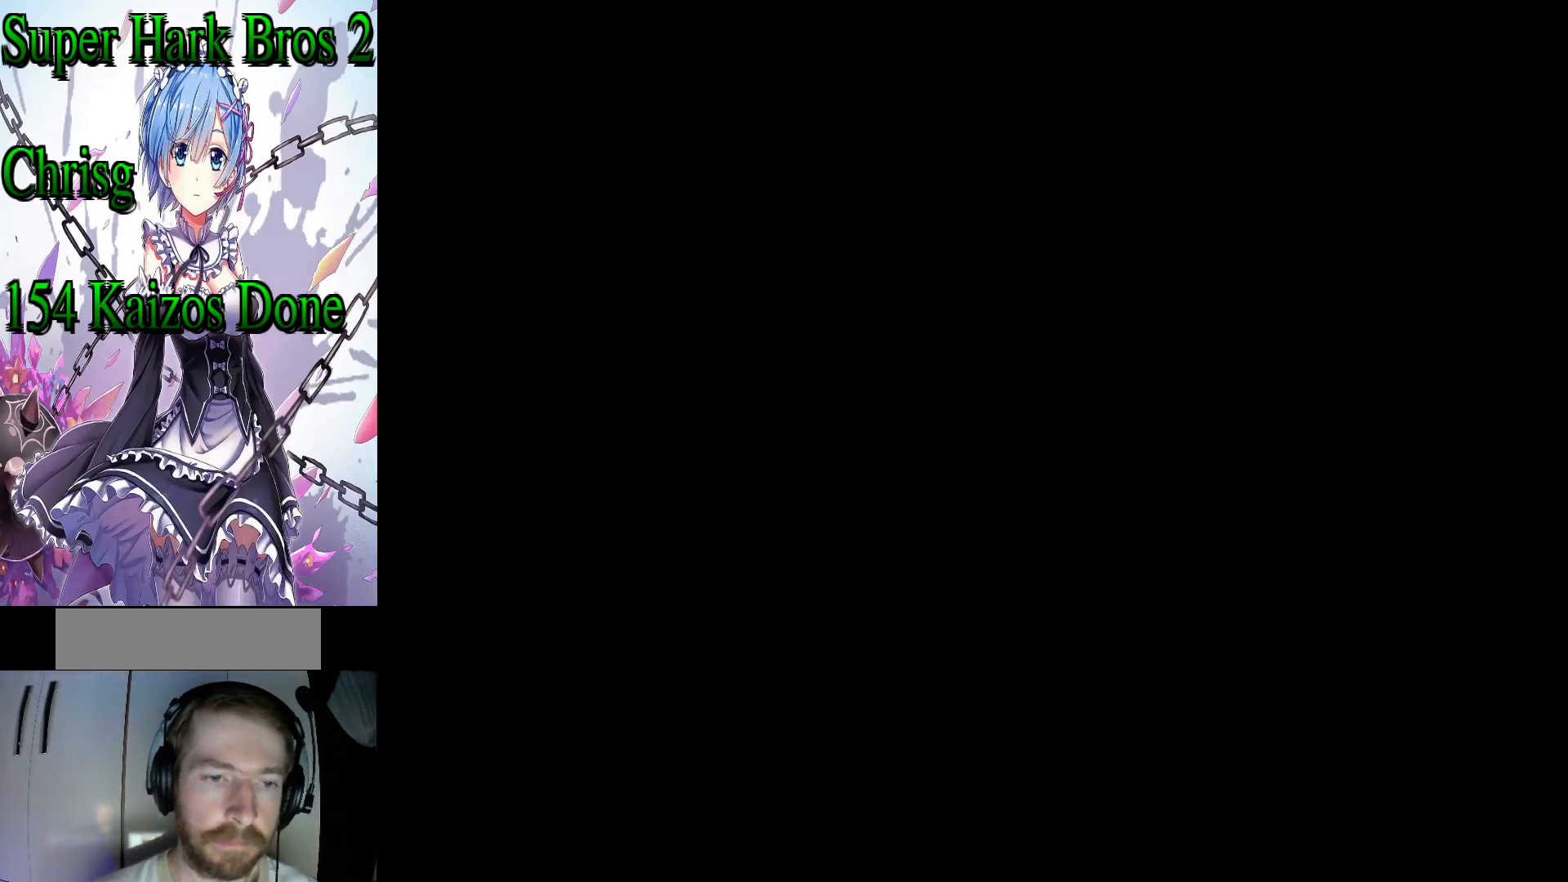
Gameplay with a controller (Nintendo layout); each line is a JSON object with the inputs held at the frame after it. "events" lists button and stick changes between this image and that frame as [ms after this image, input, new state], when the widget could be followed in between. Not read: L3 R3.
{"buttons": [], "events": [[17, "Y", "down"], [367, "Y", "up"]]}
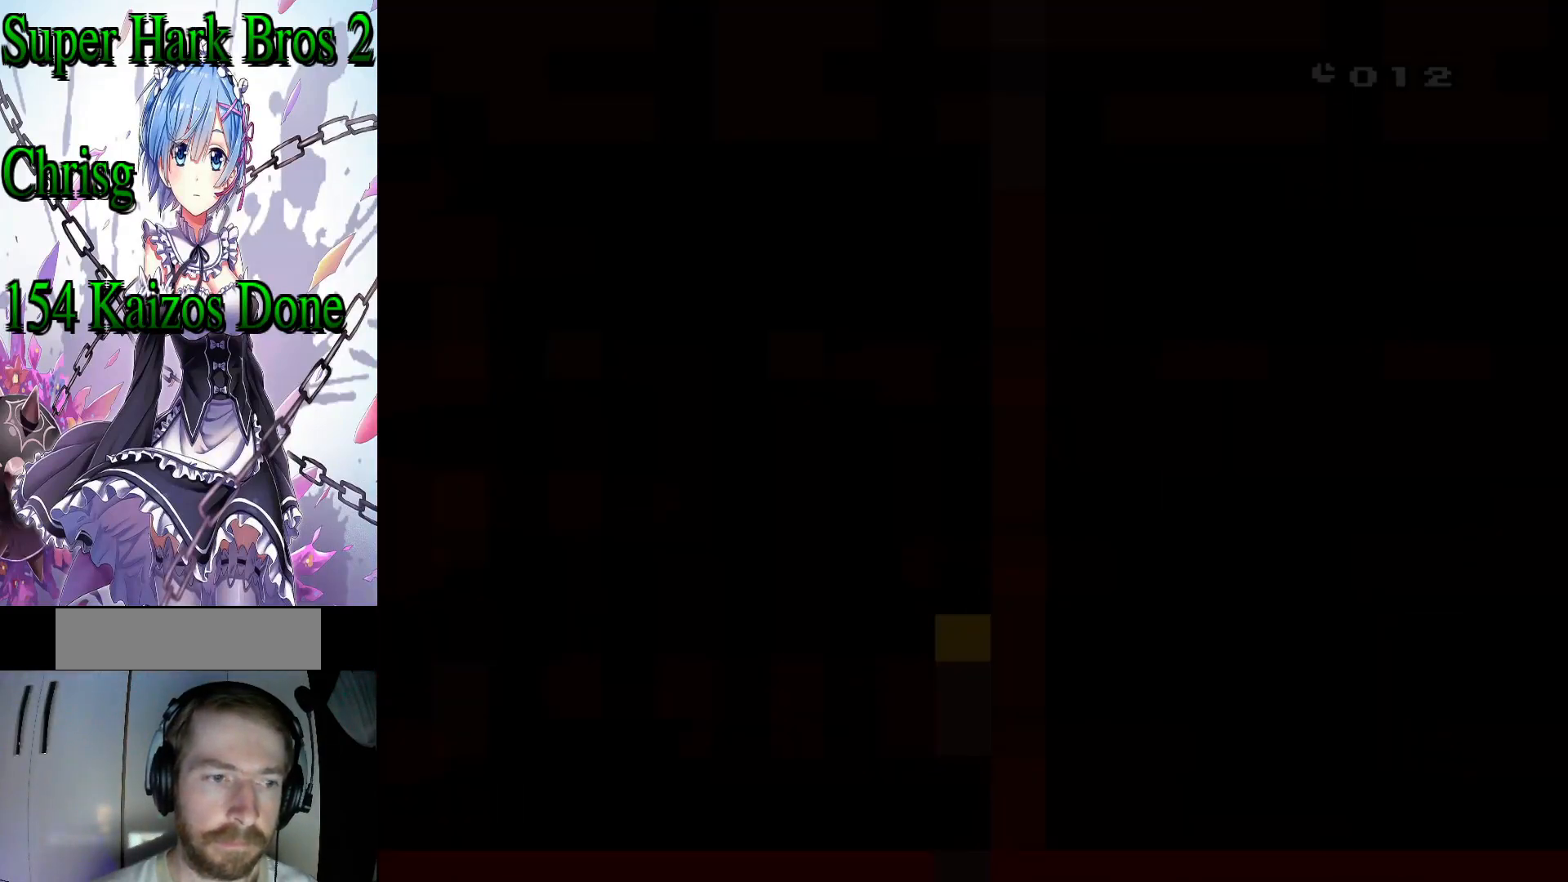
{"buttons": ["Y"], "events": [[17, "Y", "down"]]}
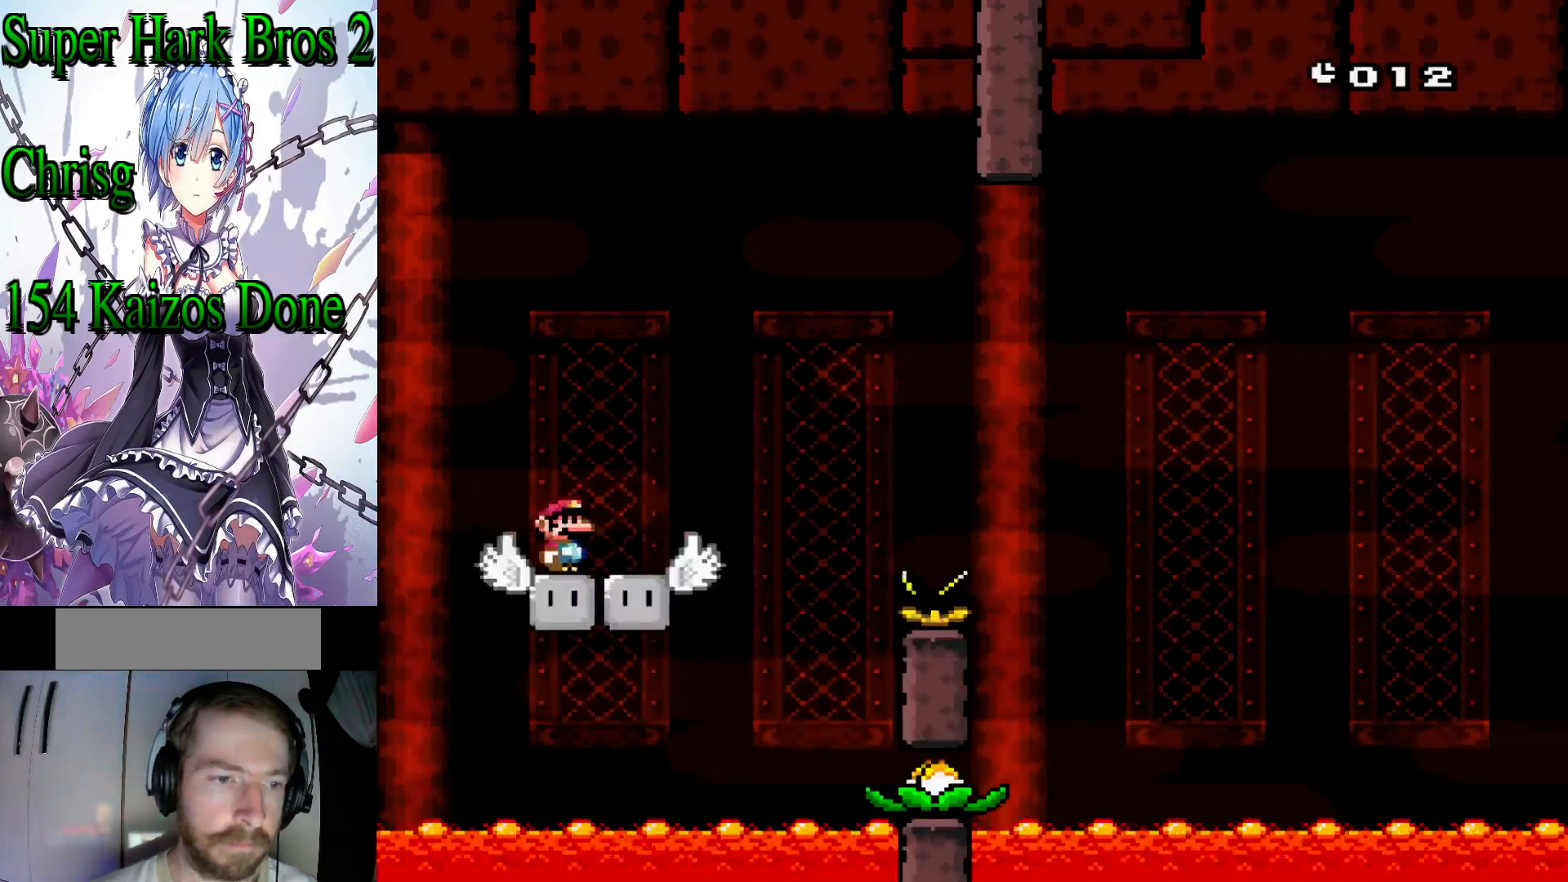
{"buttons": ["Y", "DPAD_RIGHT"], "events": [[333, "DPAD_RIGHT", "down"]]}
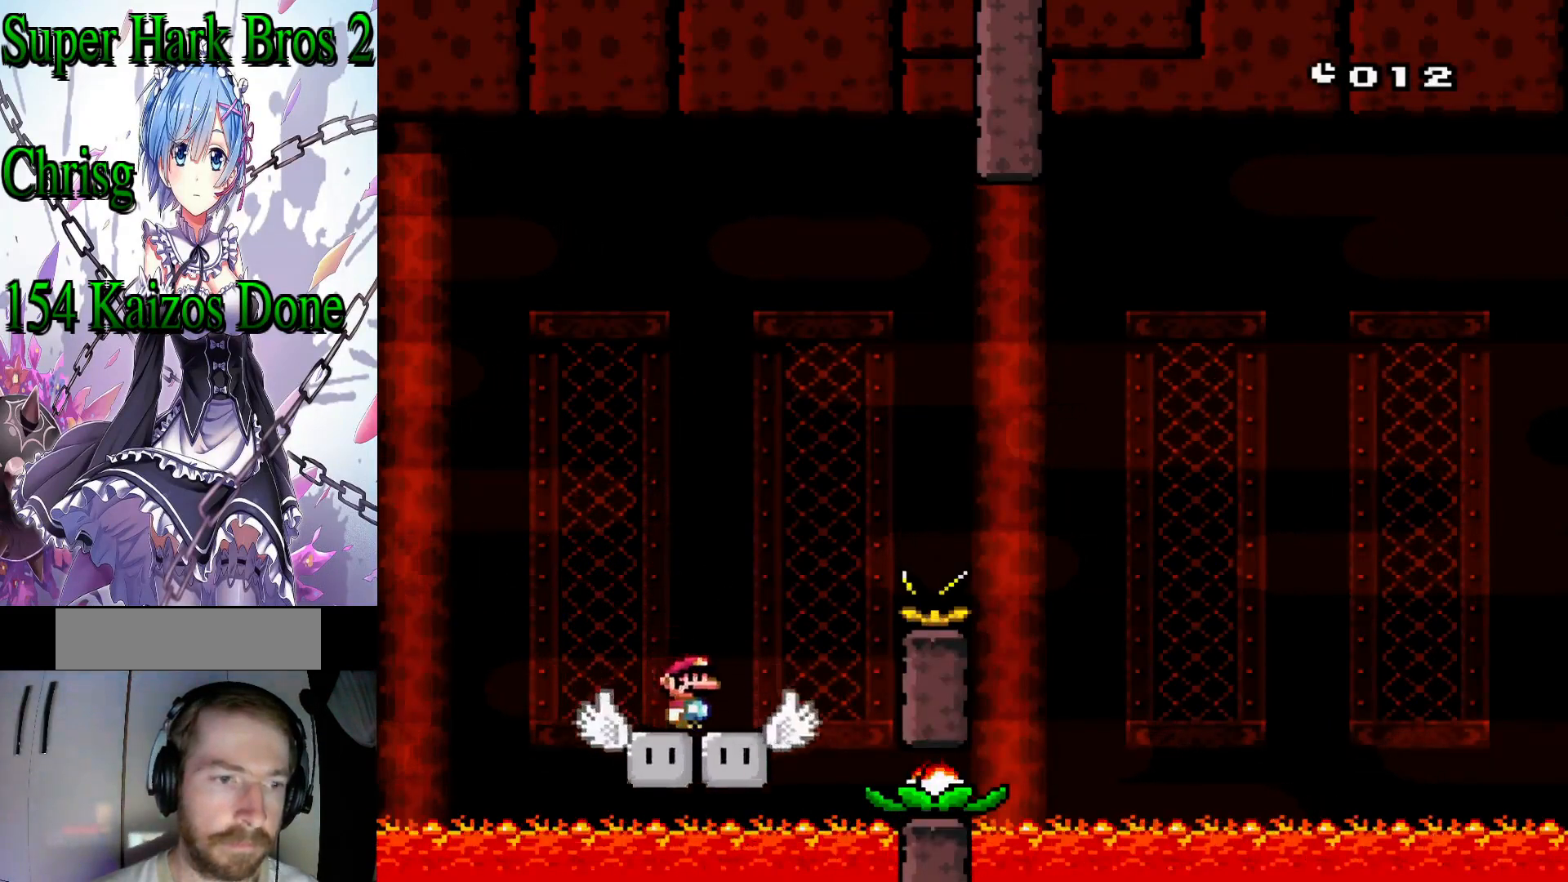
{"buttons": ["B", "Y", "DPAD_RIGHT"], "events": [[17, "B", "down"]]}
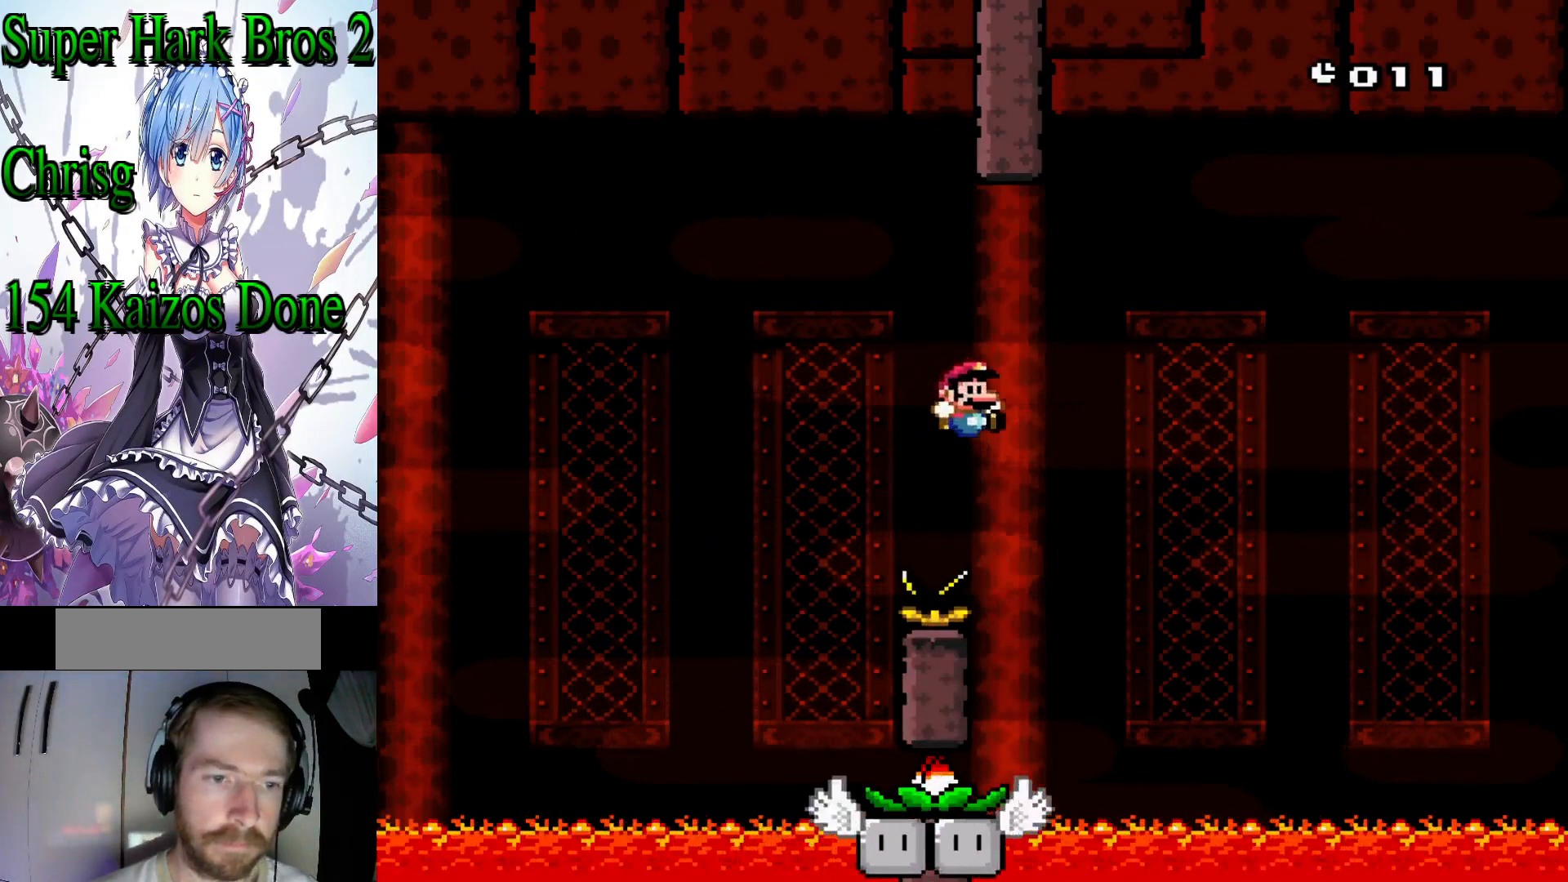
{"buttons": ["Y", "DPAD_RIGHT"], "events": [[67, "DPAD_RIGHT", "up"], [150, "DPAD_LEFT", "down"], [317, "DPAD_LEFT", "up"], [350, "B", "up"], [400, "DPAD_RIGHT", "down"]]}
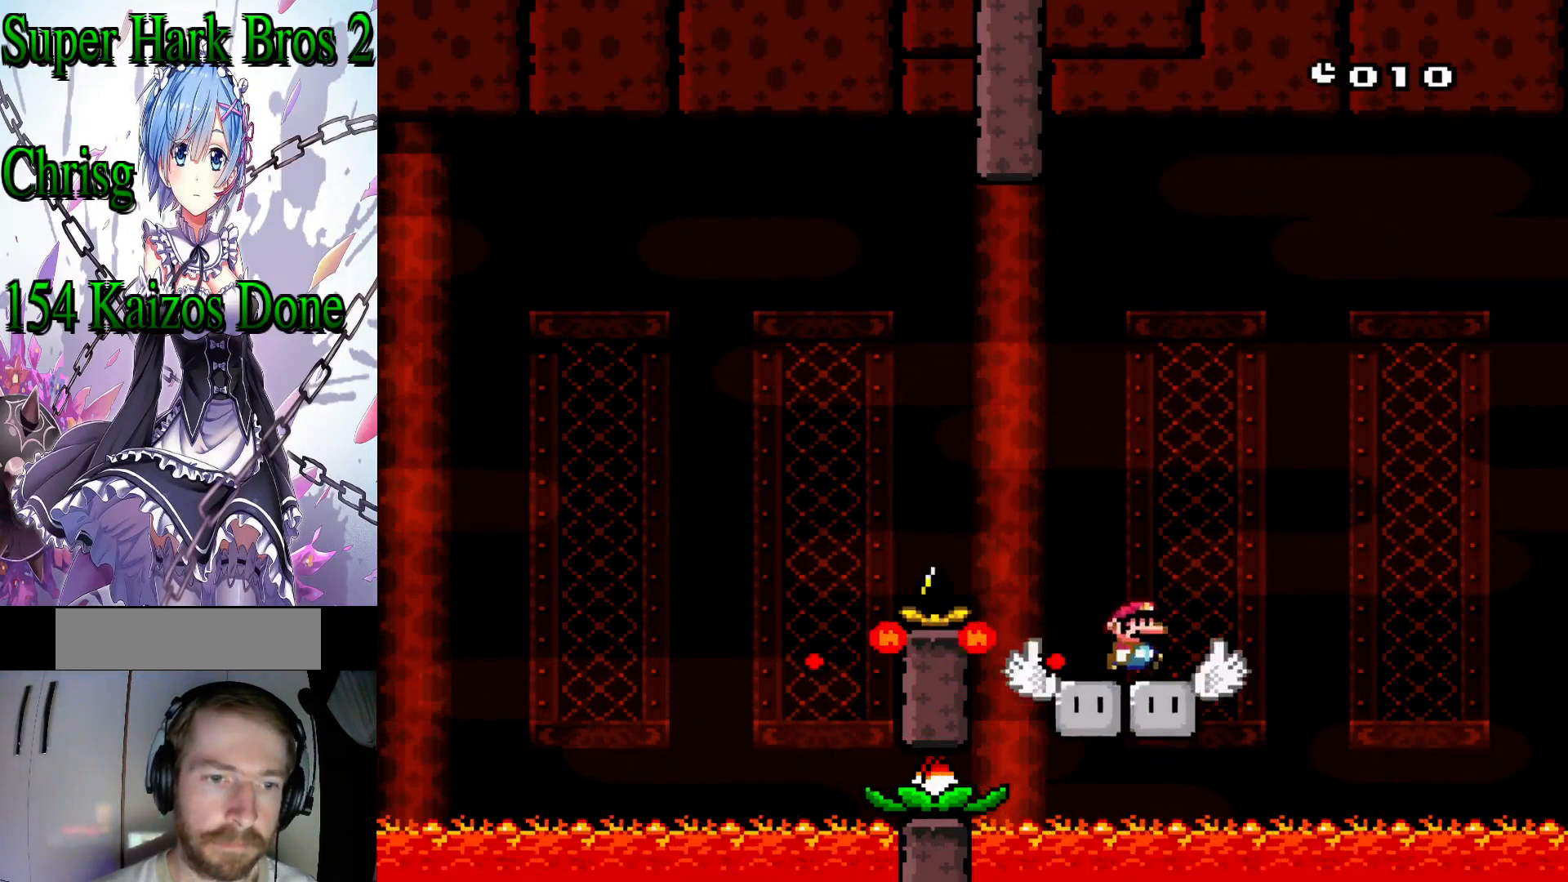
{"buttons": ["B", "Y"], "events": [[83, "B", "down"], [117, "DPAD_RIGHT", "up"], [200, "DPAD_LEFT", "down"], [500, "DPAD_LEFT", "up"]]}